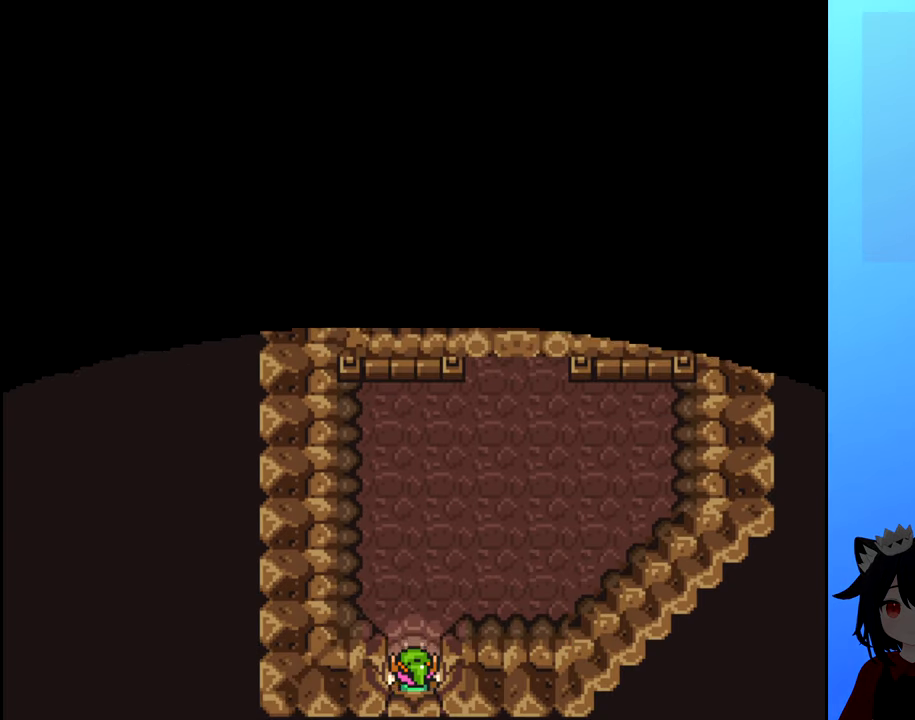
Gameplay with a controller (Nintendo layout); each line is a JSON object with the inputs held at the frame after it. "events" lists button and stick changes between this image and that frame as [ms after this image, input, new state], when the widget could be followed in between. Not read: L3 R3.
{"buttons": ["DPAD_UP"], "events": []}
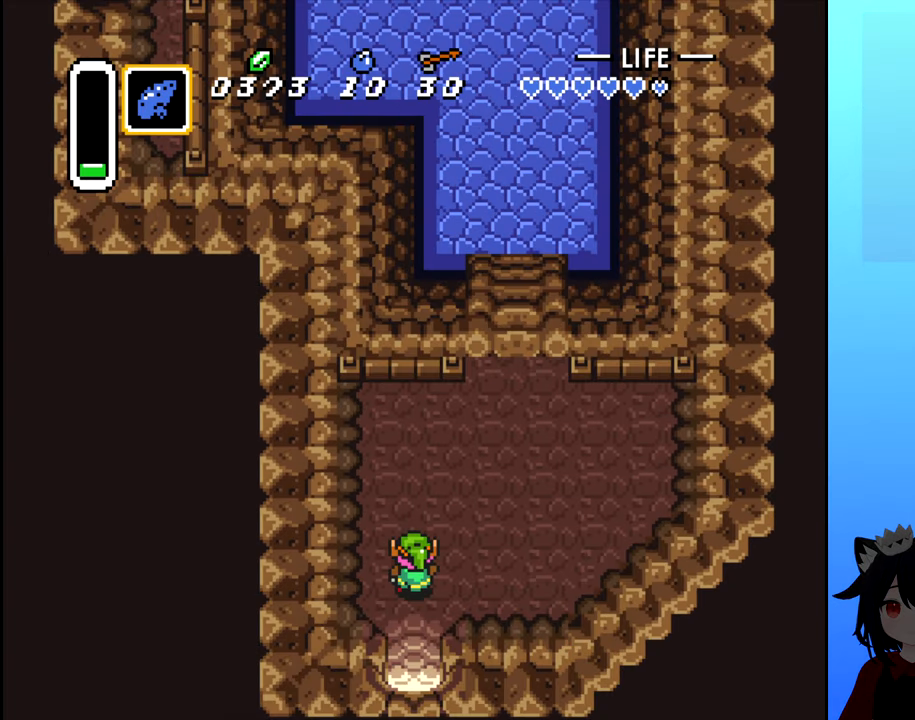
{"buttons": ["DPAD_UP", "DPAD_RIGHT"], "events": [[217, "DPAD_RIGHT", "down"]]}
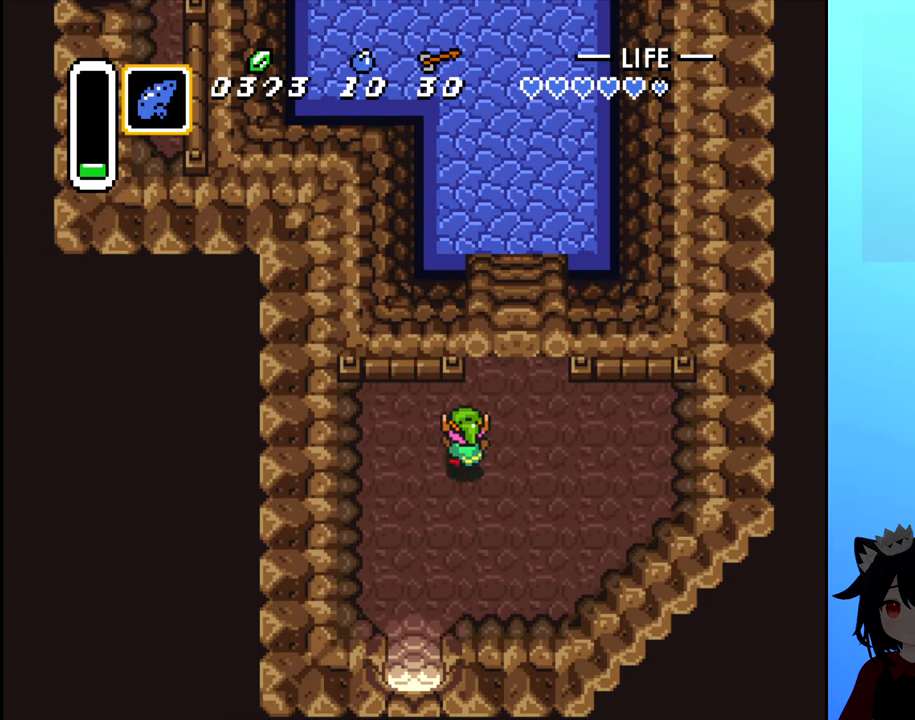
{"buttons": ["DPAD_UP"], "events": [[133, "DPAD_RIGHT", "up"]]}
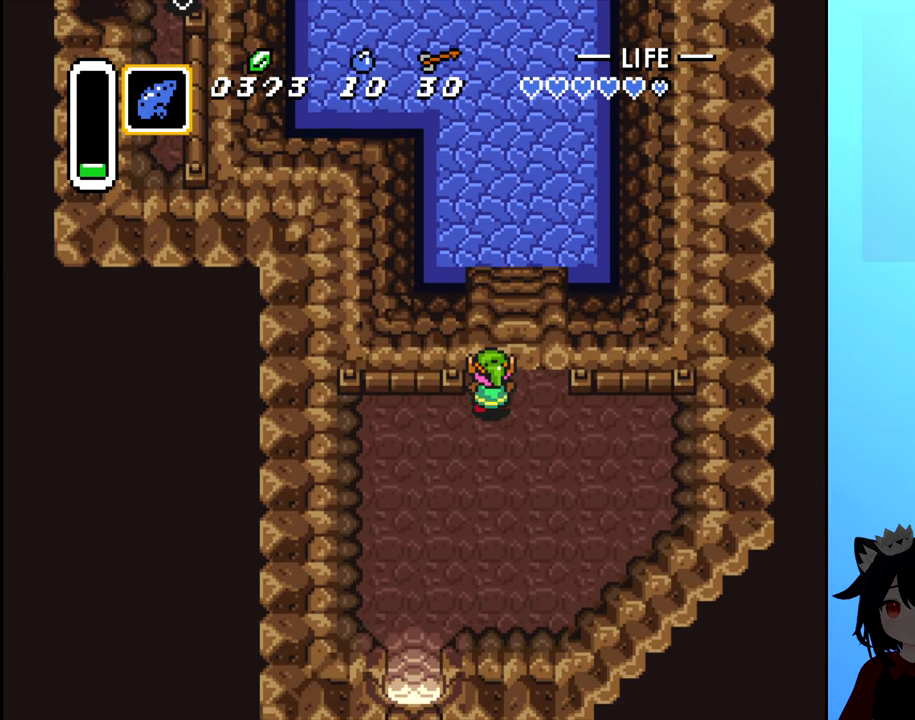
{"buttons": ["DPAD_UP"], "events": [[167, "DPAD_RIGHT", "down"], [267, "DPAD_RIGHT", "up"]]}
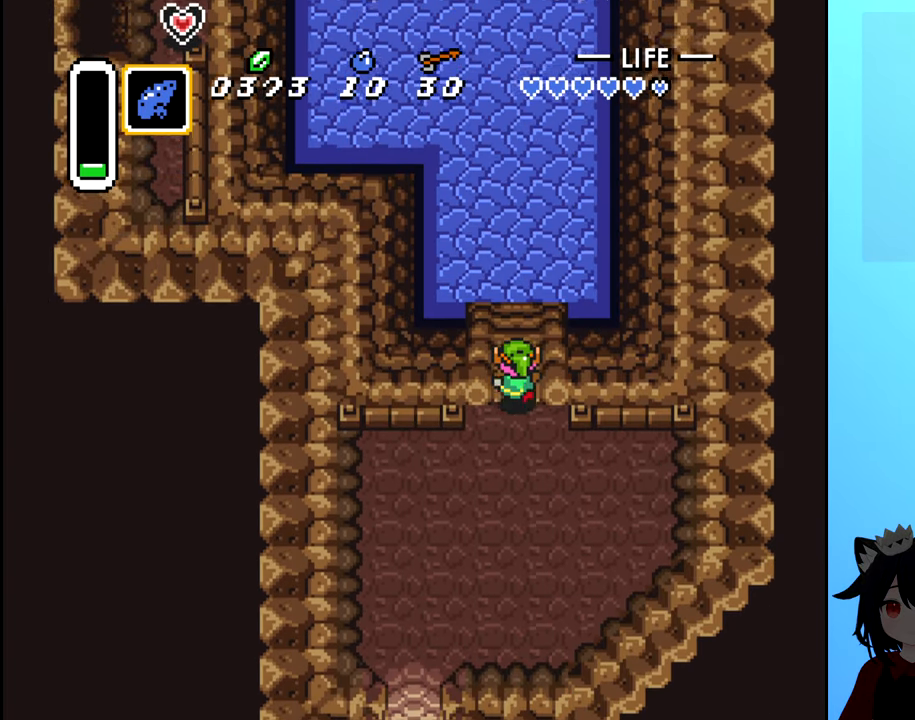
{"buttons": ["DPAD_UP"], "events": []}
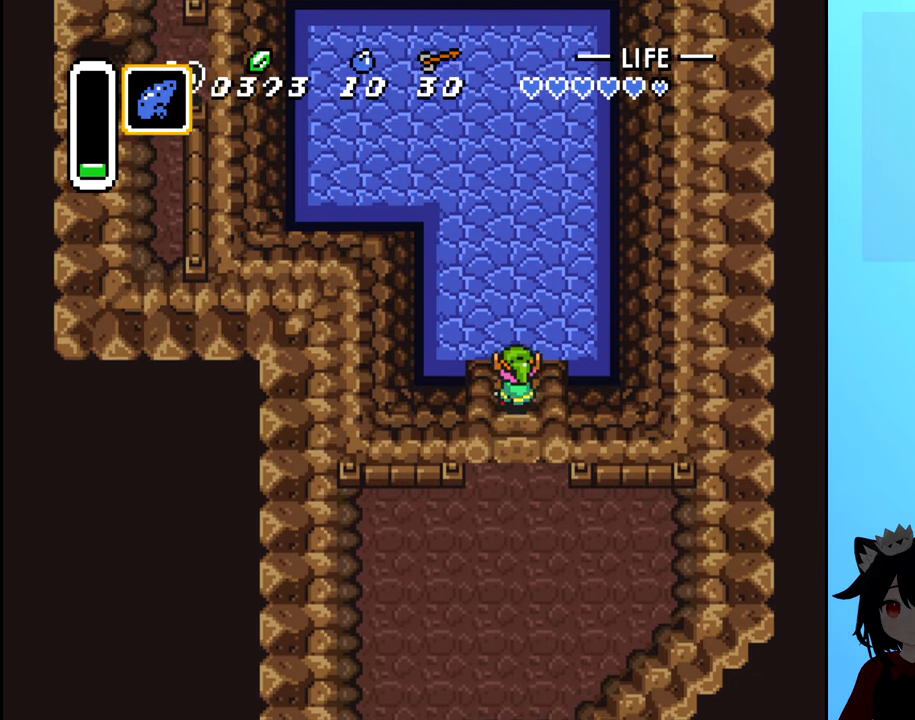
{"buttons": ["DPAD_UP"], "events": []}
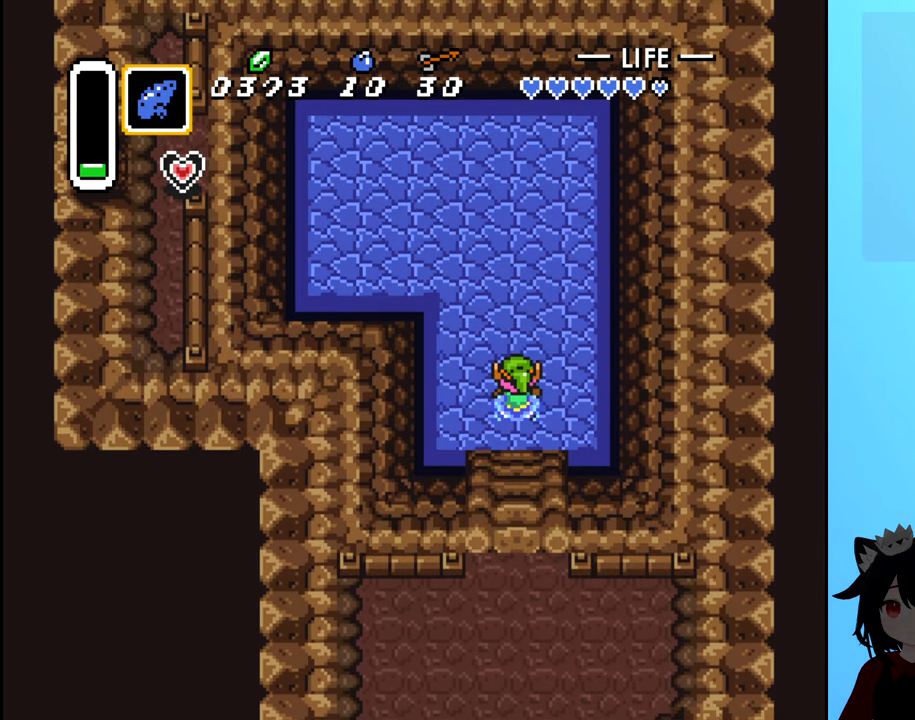
{"buttons": [], "events": [[284, "DPAD_UP", "up"]]}
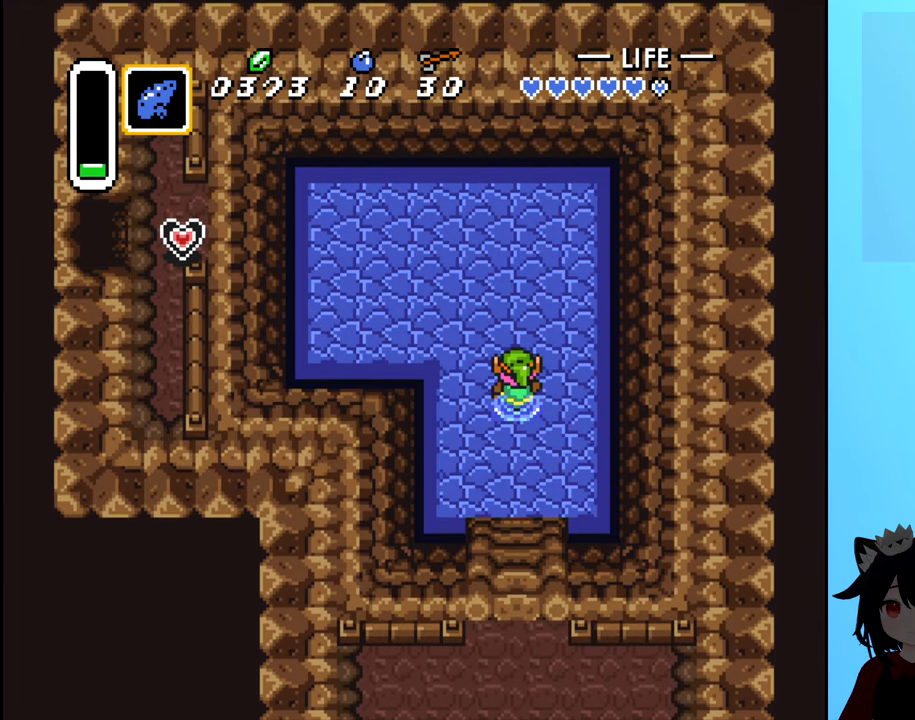
{"buttons": [], "events": []}
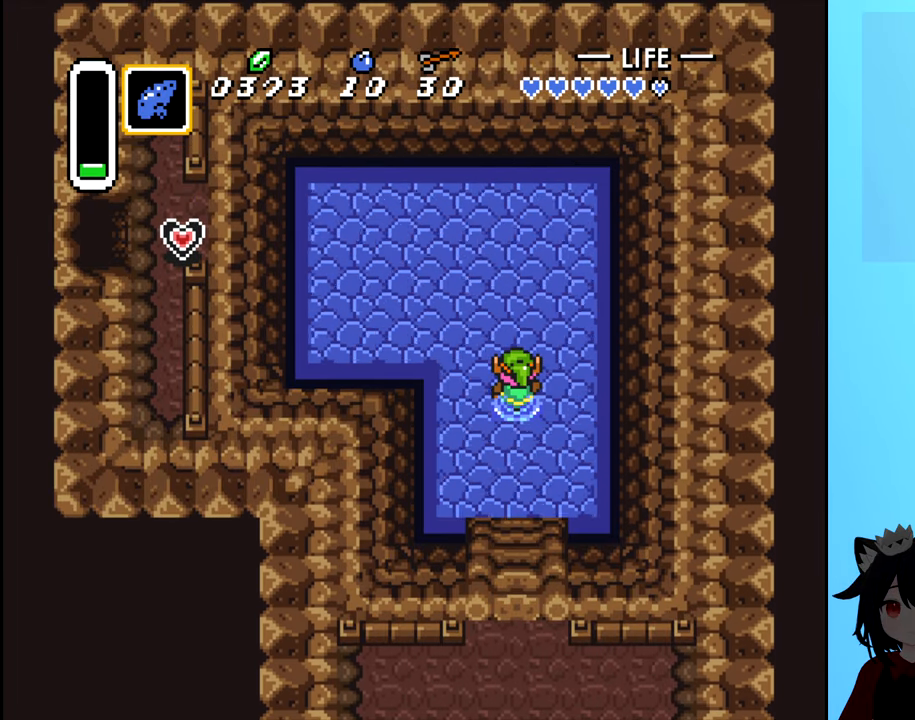
{"buttons": [], "events": []}
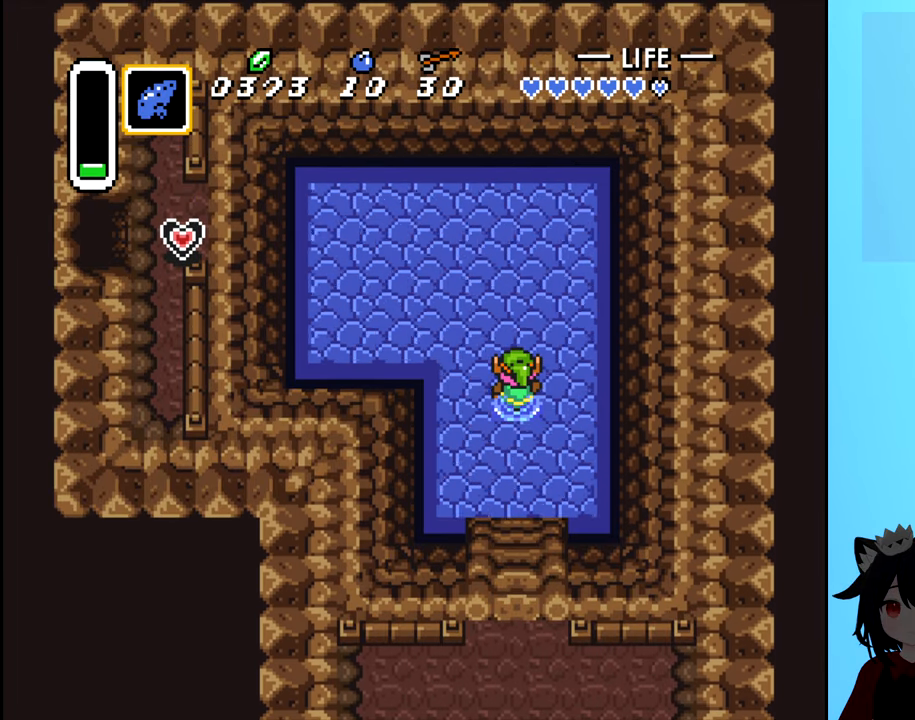
{"buttons": [], "events": []}
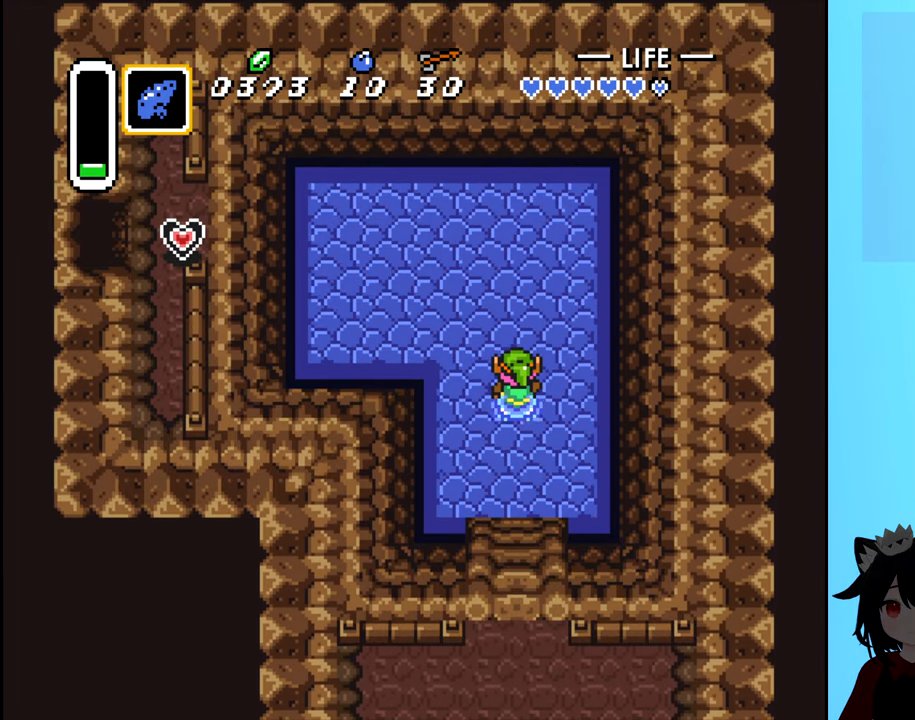
{"buttons": [], "events": []}
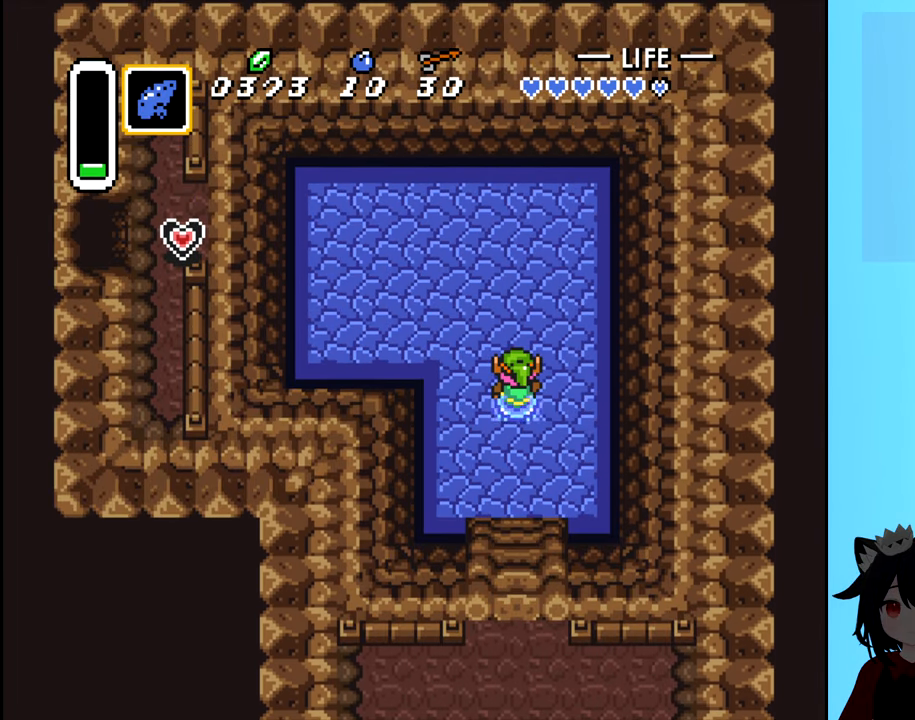
{"buttons": ["DPAD_DOWN"], "events": [[200, "DPAD_DOWN", "down"]]}
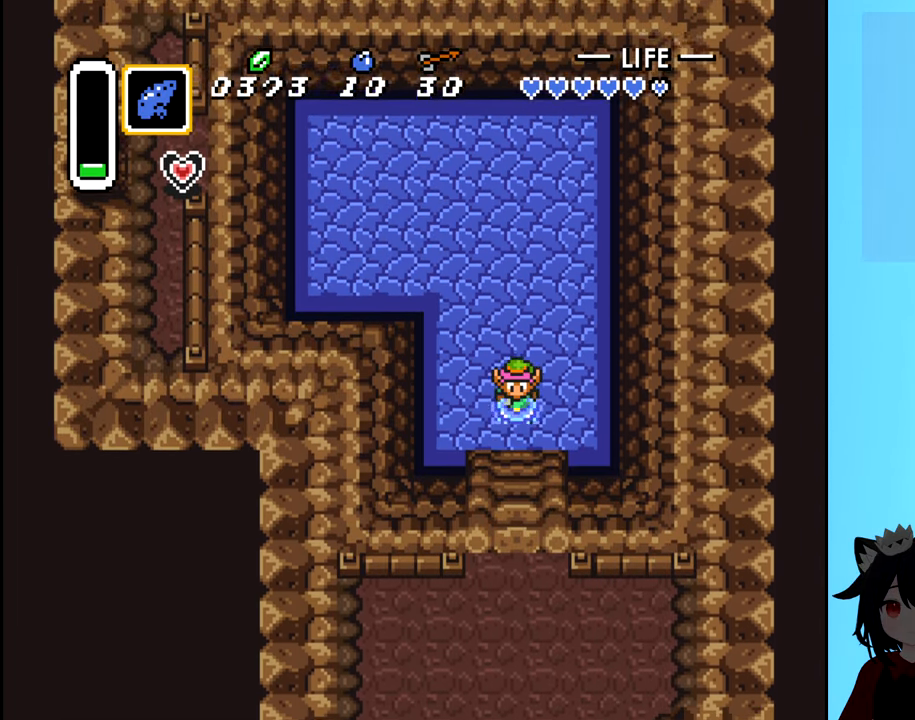
{"buttons": ["DPAD_DOWN"], "events": []}
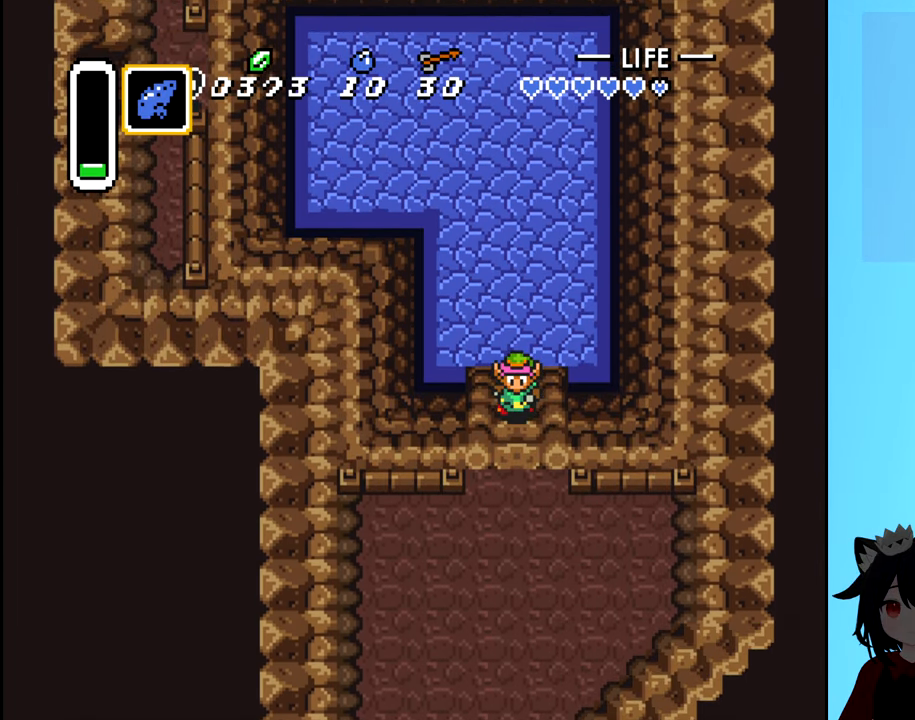
{"buttons": ["DPAD_DOWN"], "events": []}
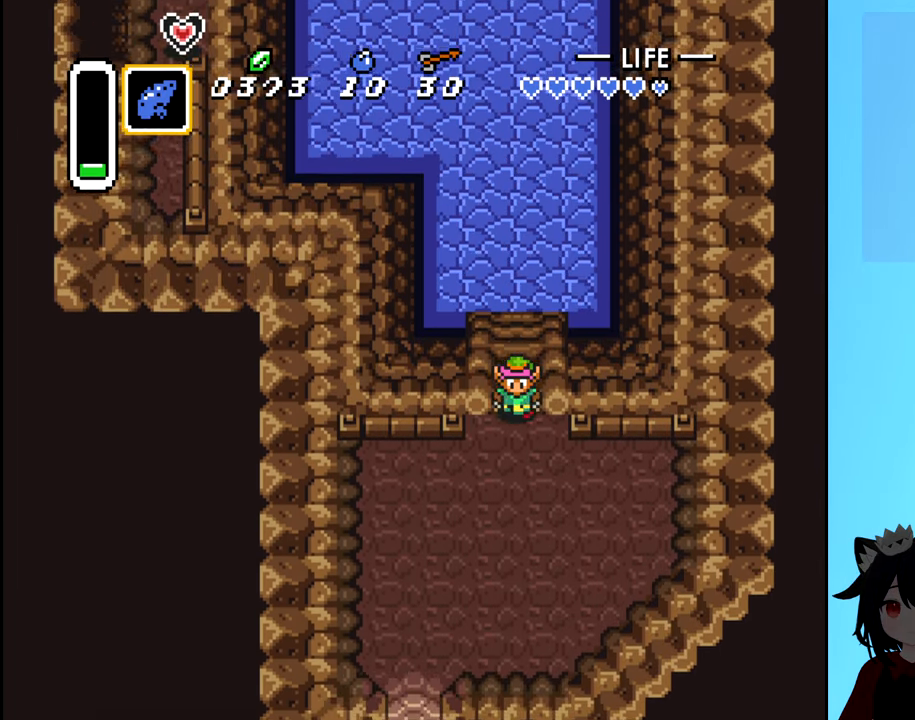
{"buttons": ["DPAD_DOWN"], "events": []}
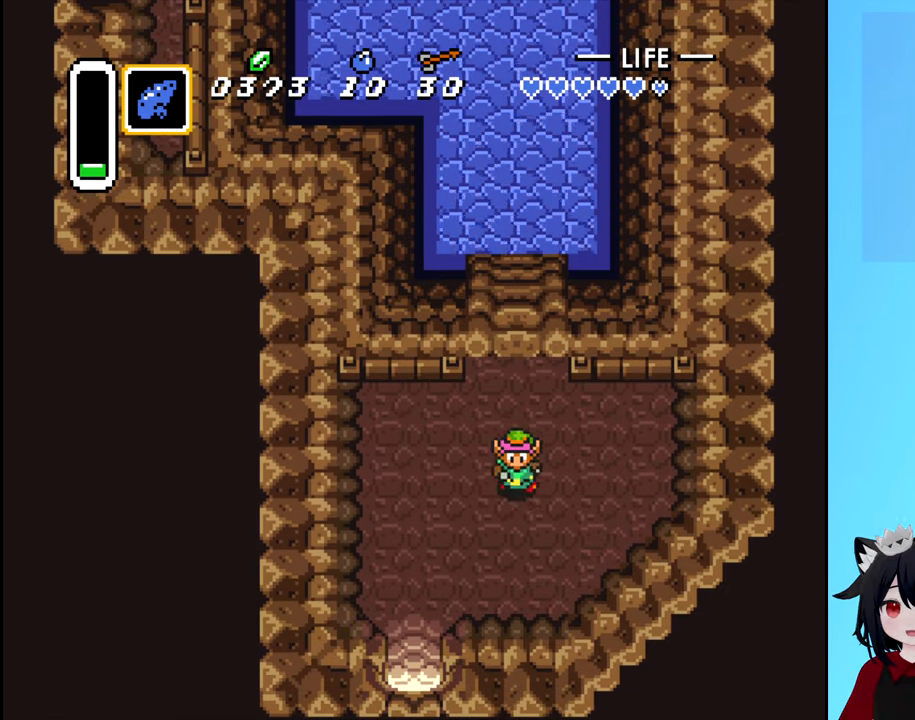
{"buttons": ["DPAD_DOWN"], "events": [[66, "DPAD_LEFT", "down"], [150, "DPAD_DOWN", "up"], [233, "DPAD_DOWN", "down"], [416, "DPAD_LEFT", "up"]]}
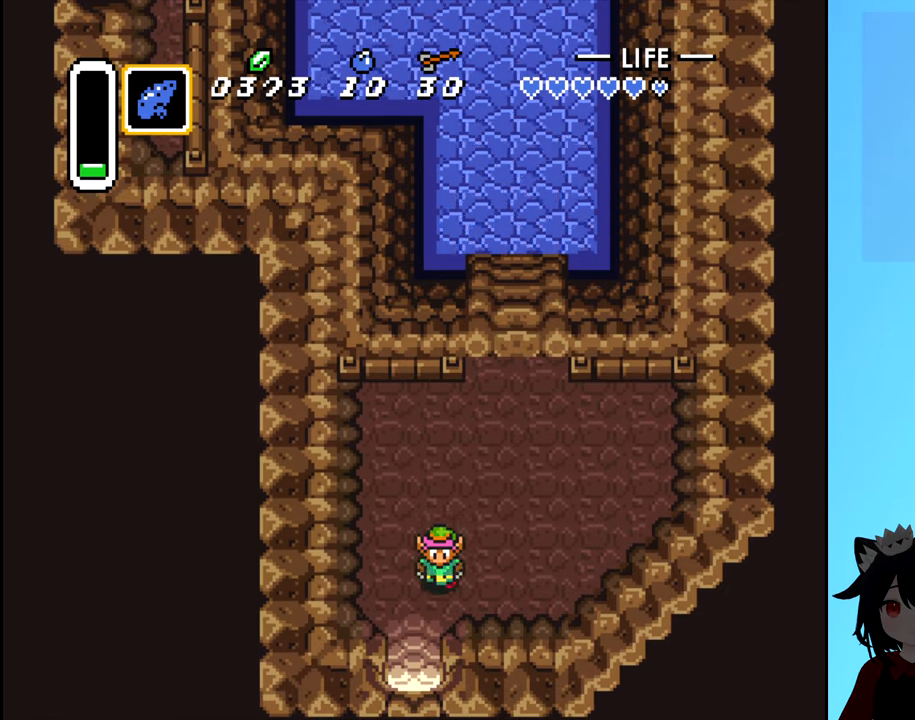
{"buttons": ["DPAD_DOWN"], "events": []}
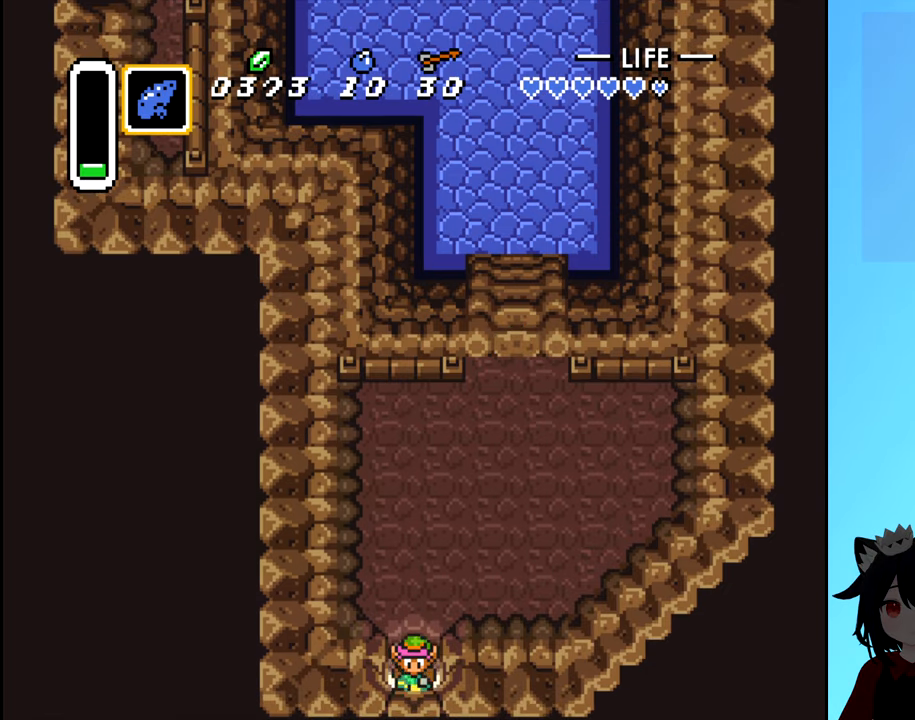
{"buttons": ["DPAD_DOWN"], "events": []}
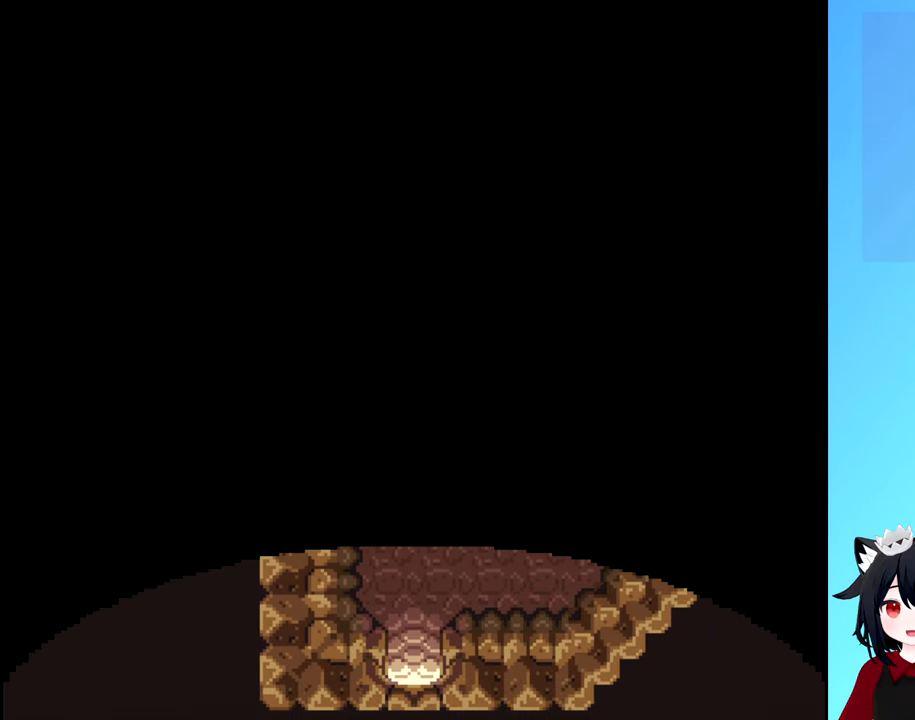
{"buttons": [], "events": [[233, "DPAD_DOWN", "up"]]}
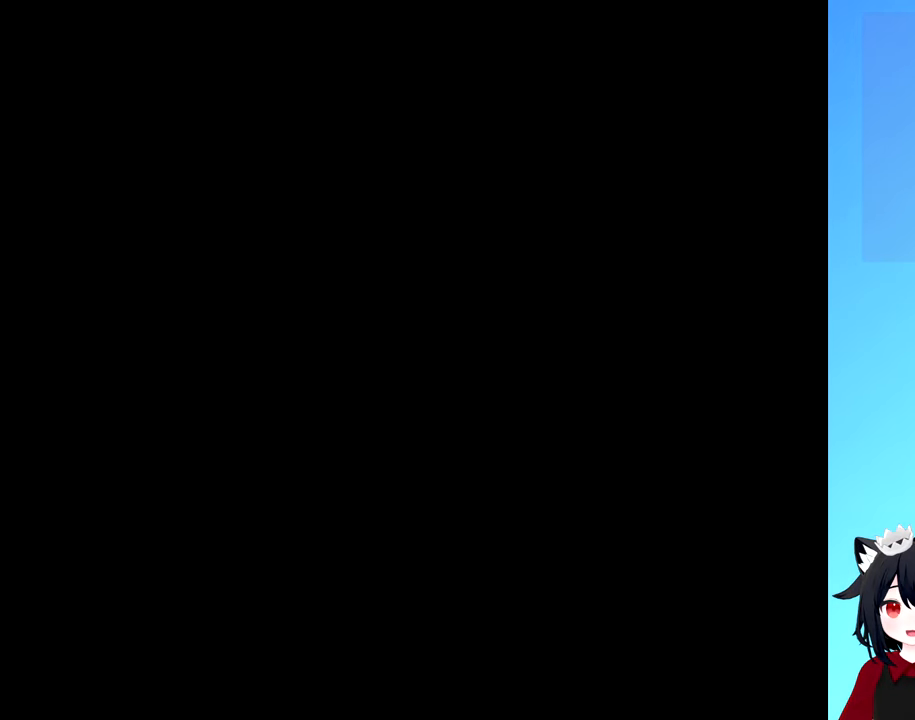
{"buttons": [], "events": []}
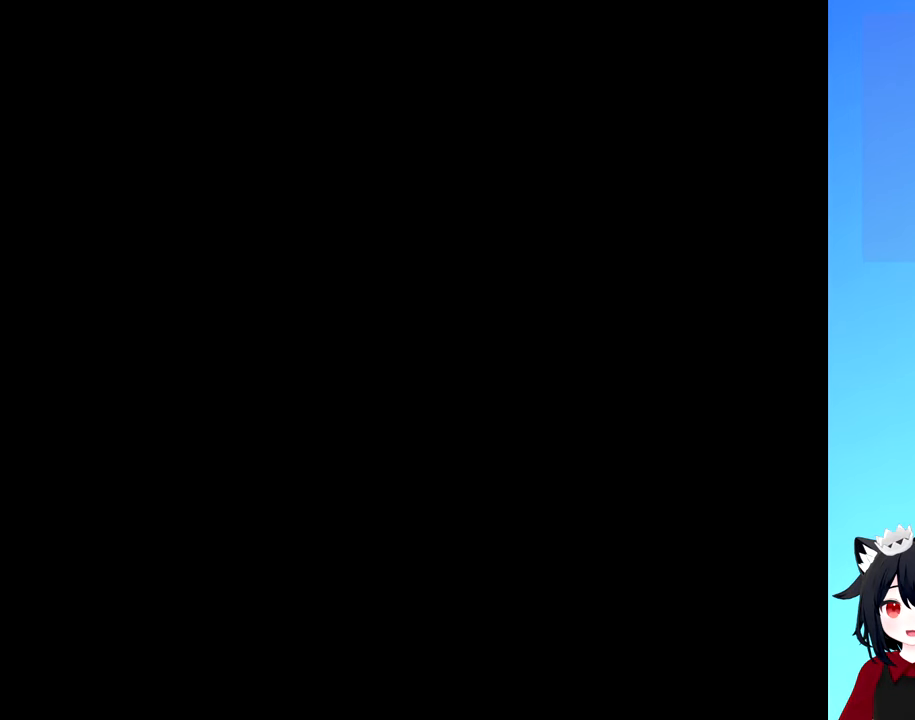
{"buttons": [], "events": []}